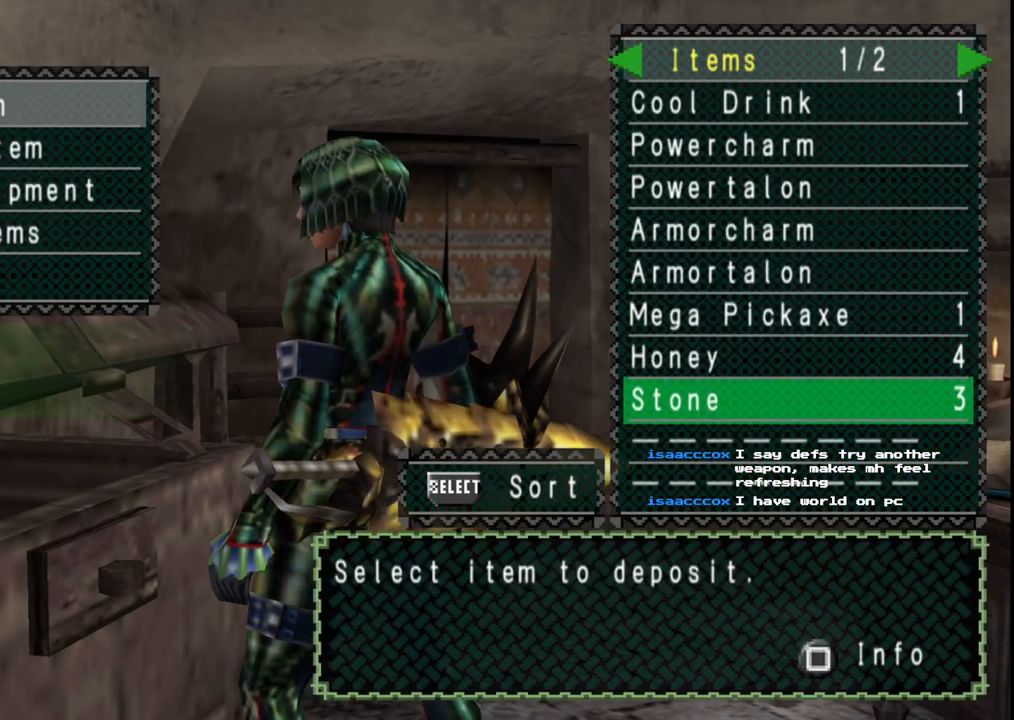
Gameplay with a controller (Xbox layout); each line is a JSON object with the inputs held at the frame after it. "events" lists button and stick changes between this image and that frame as [ms after this image, input, new state], when the widget could be followed in between. Not read: L2 L3 R2 R3.
{"buttons": [], "left_stick": "center", "right_stick": "center", "events": [[117, "A", "down"], [200, "A", "up"], [200, "DPAD_UP", "down"], [283, "DPAD_UP", "up"]]}
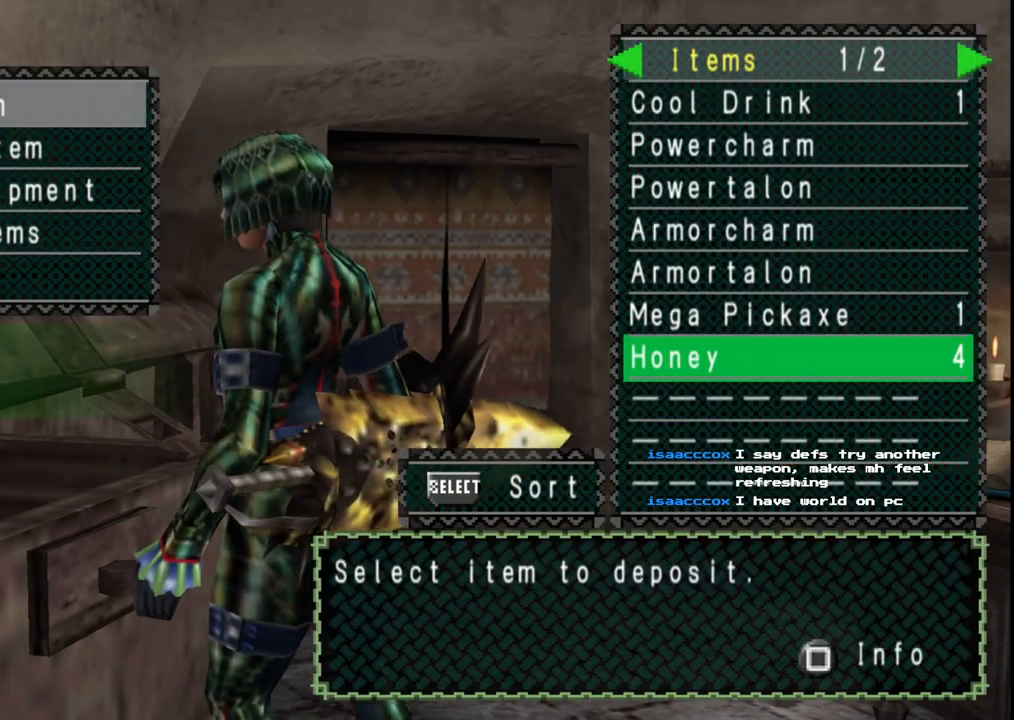
{"buttons": [], "left_stick": "center", "right_stick": "center", "events": [[133, "A", "down"], [217, "A", "up"], [300, "A", "down"], [367, "A", "up"], [367, "DPAD_UP", "down"], [467, "DPAD_UP", "up"]]}
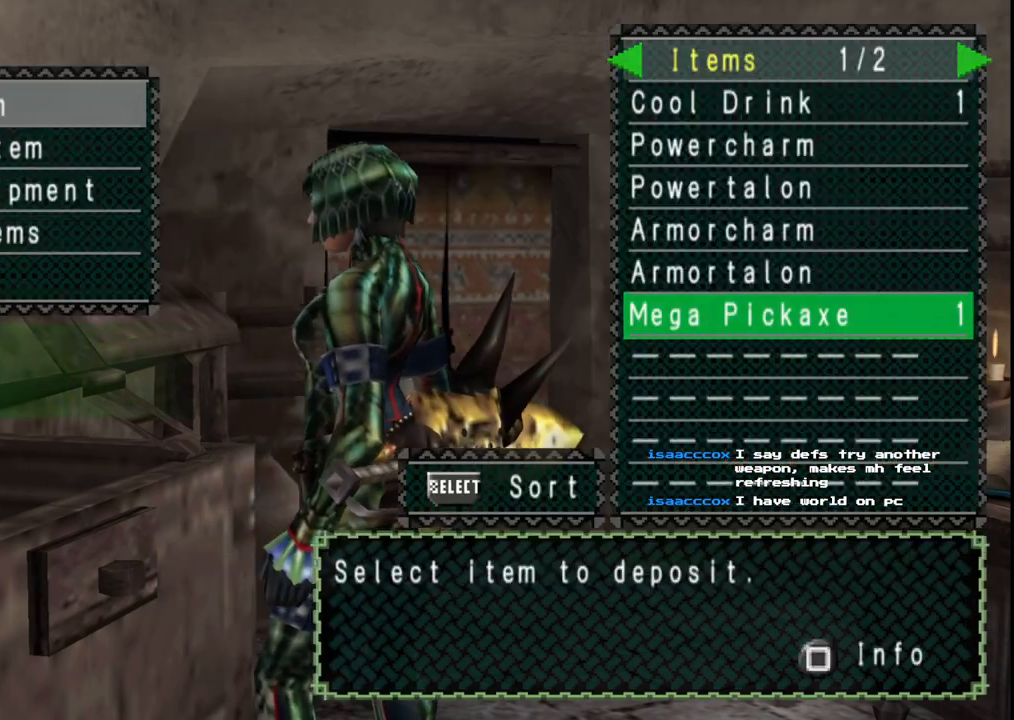
{"buttons": [], "left_stick": "center", "right_stick": "center", "events": []}
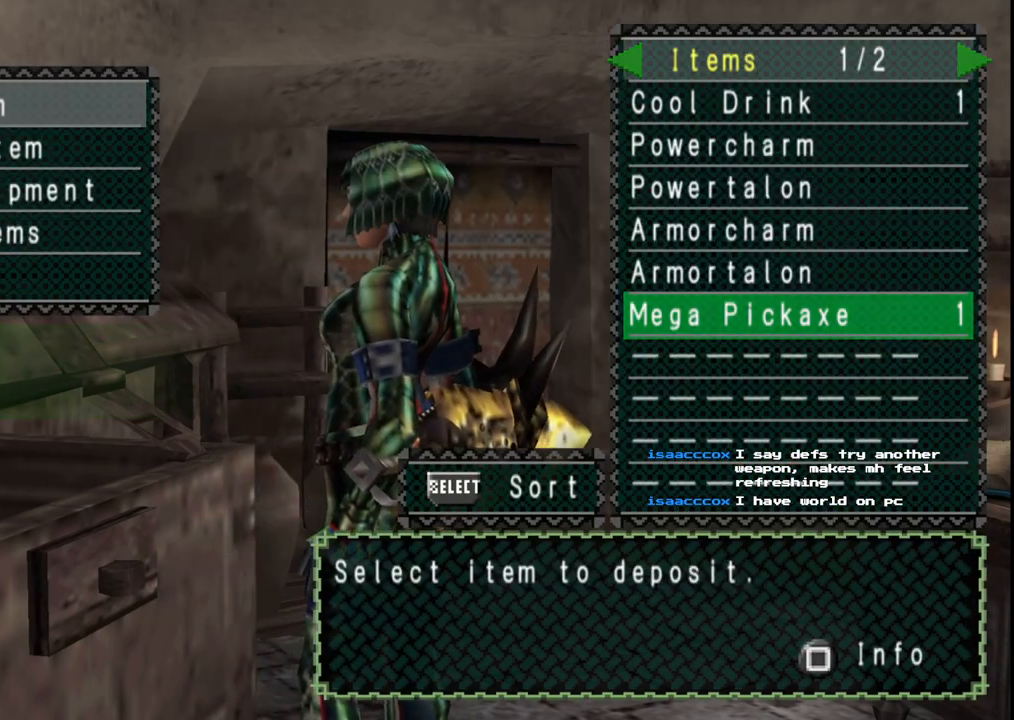
{"buttons": [], "left_stick": "center", "right_stick": "center", "events": [[33, "SELECT", "down"], [183, "SELECT", "up"], [350, "A", "down"], [450, "A", "up"]]}
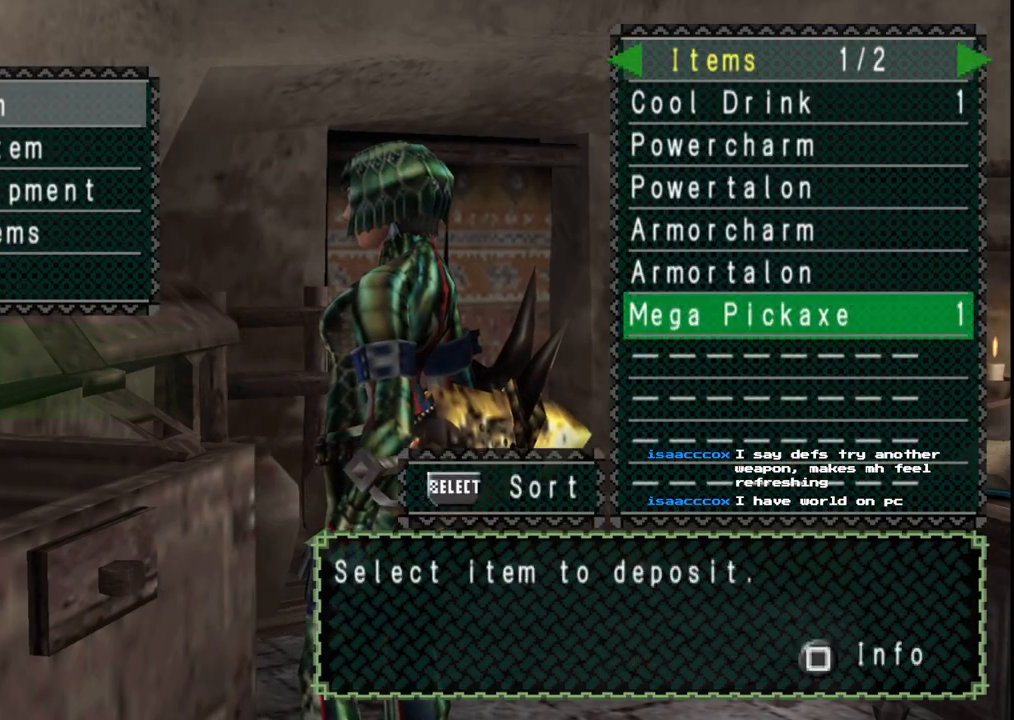
{"buttons": [], "left_stick": "center", "right_stick": "center", "events": [[117, "B", "down"], [200, "B", "up"], [233, "DPAD_DOWN", "down"], [367, "DPAD_DOWN", "up"], [417, "A", "down"], [500, "A", "up"]]}
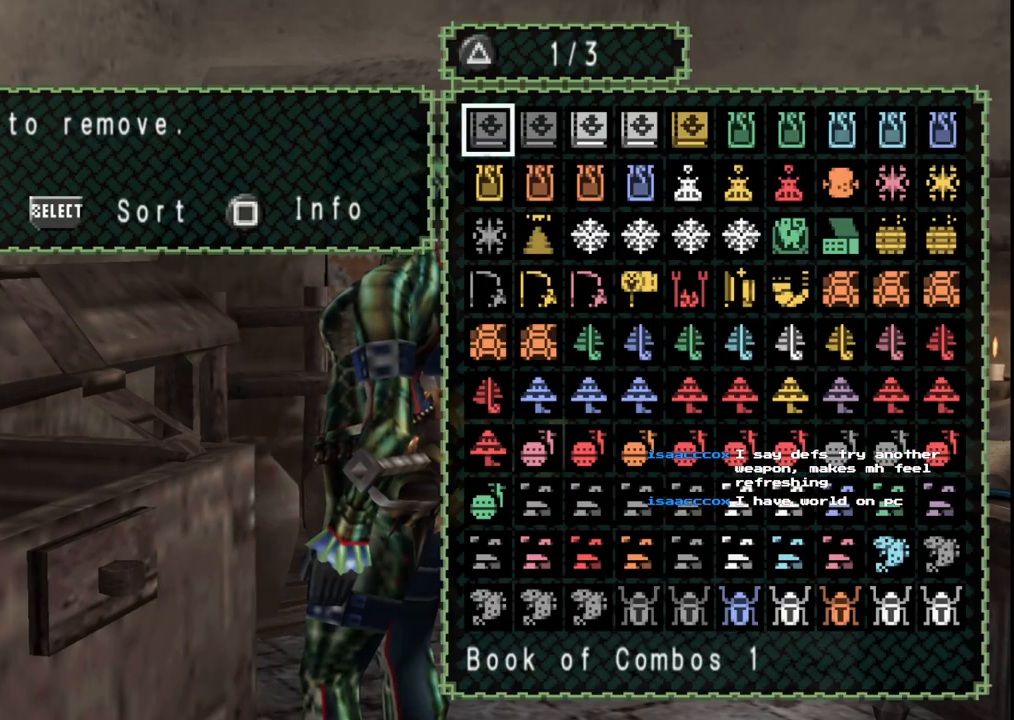
{"buttons": [], "left_stick": "center", "right_stick": "center", "events": [[100, "SELECT", "down"], [283, "SELECT", "up"], [350, "A", "down"], [450, "A", "up"]]}
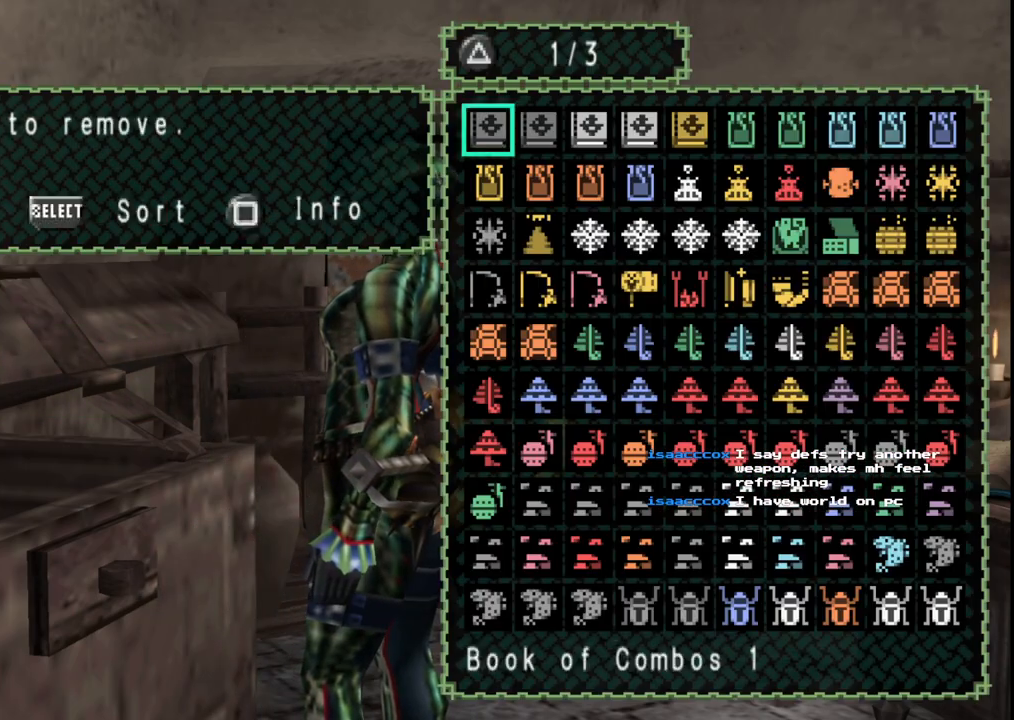
{"buttons": [], "left_stick": "center", "right_stick": "center", "events": [[283, "Y", "down"], [367, "Y", "up"]]}
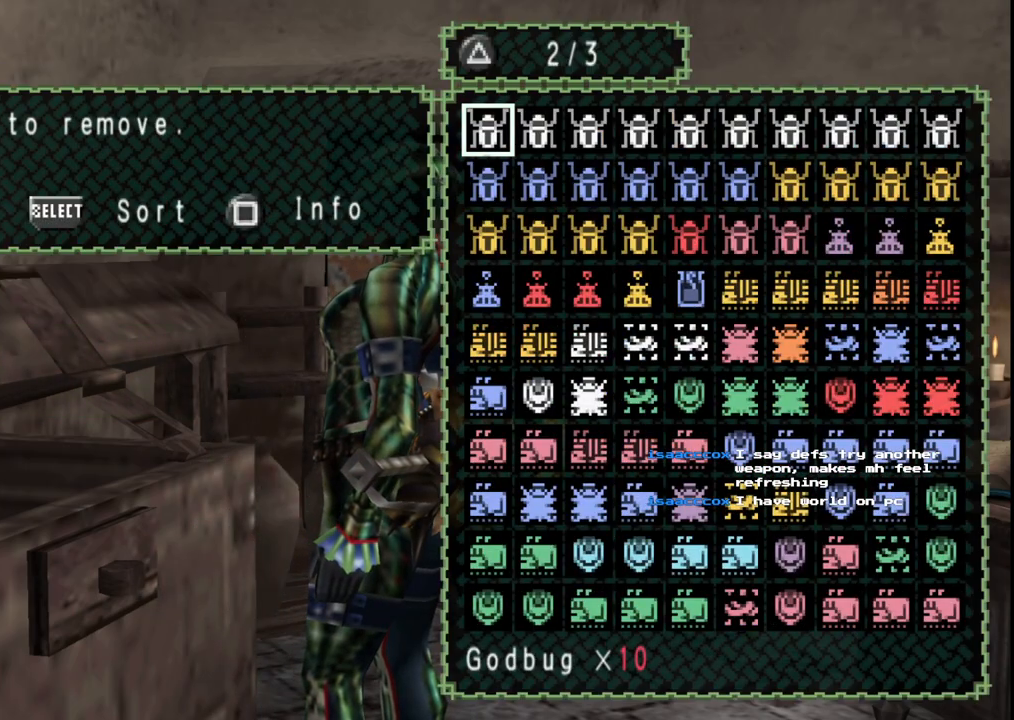
{"buttons": [], "left_stick": "center", "right_stick": "center", "events": [[133, "Y", "down"], [217, "Y", "up"]]}
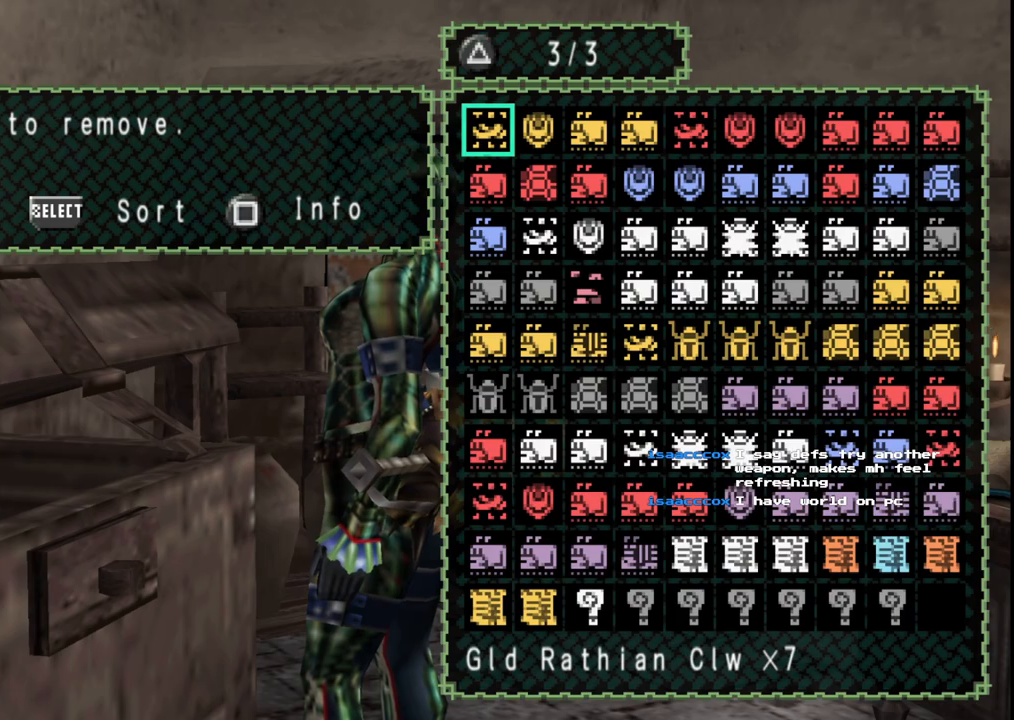
{"buttons": [], "left_stick": "center", "right_stick": "center", "events": [[100, "DPAD_UP", "down"], [200, "DPAD_UP", "up"], [300, "DPAD_UP", "down"], [417, "DPAD_UP", "up"]]}
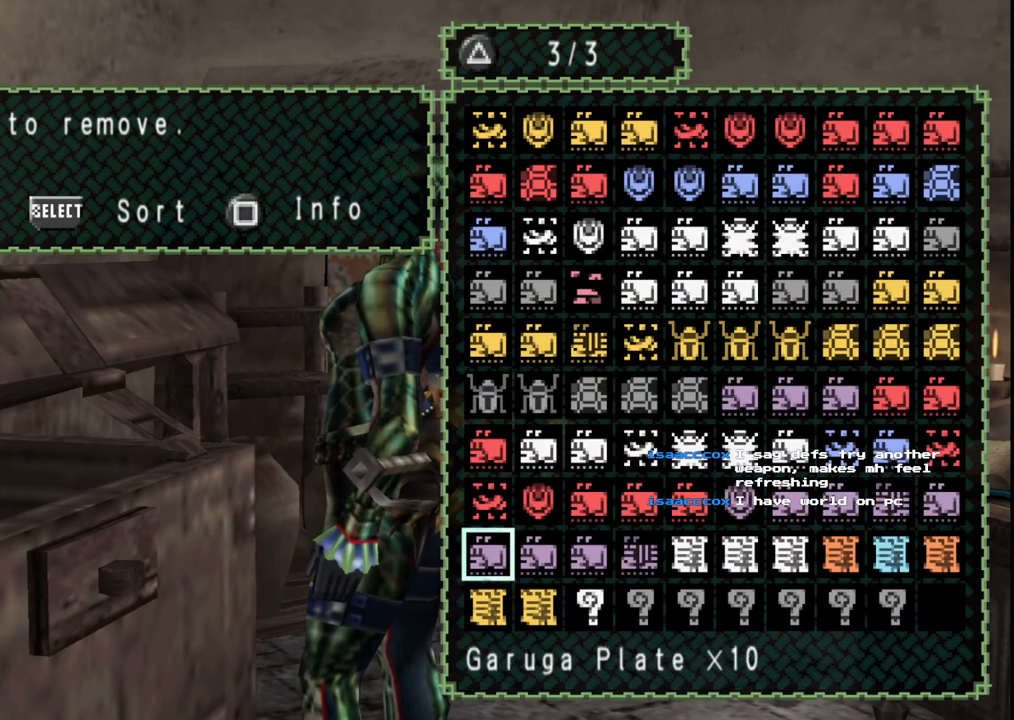
{"buttons": [], "left_stick": "center", "right_stick": "center", "events": [[117, "DPAD_RIGHT", "down"], [217, "DPAD_RIGHT", "up"], [300, "DPAD_RIGHT", "down"], [383, "DPAD_RIGHT", "up"]]}
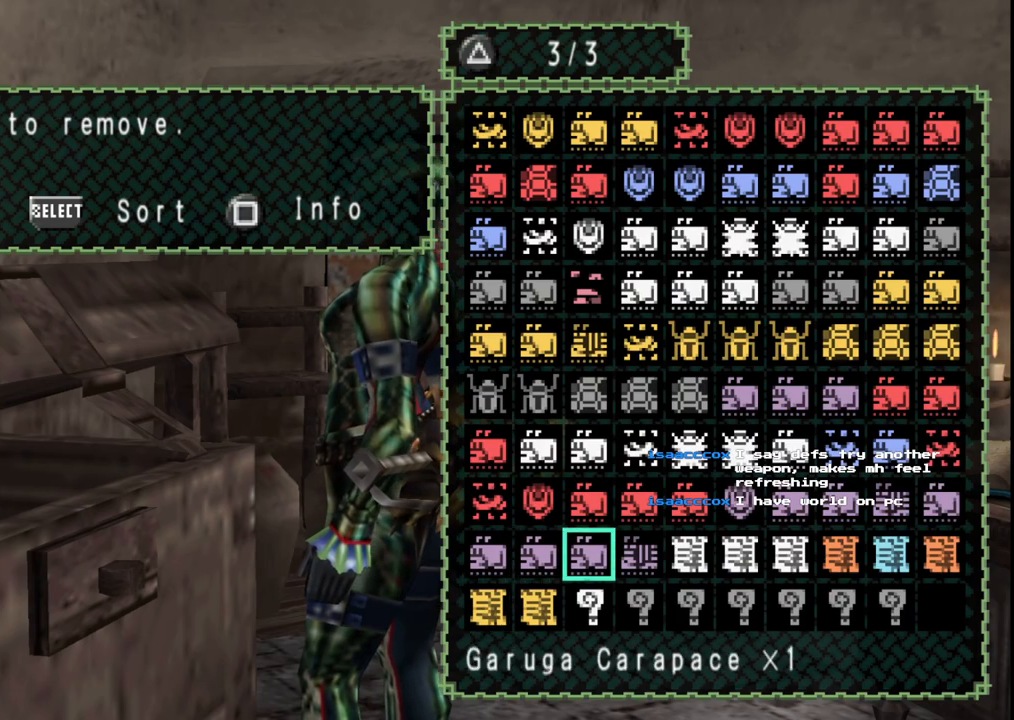
{"buttons": [], "left_stick": "center", "right_stick": "center", "events": [[83, "DPAD_DOWN", "down"], [150, "DPAD_DOWN", "up"], [367, "B", "down"], [467, "B", "up"]]}
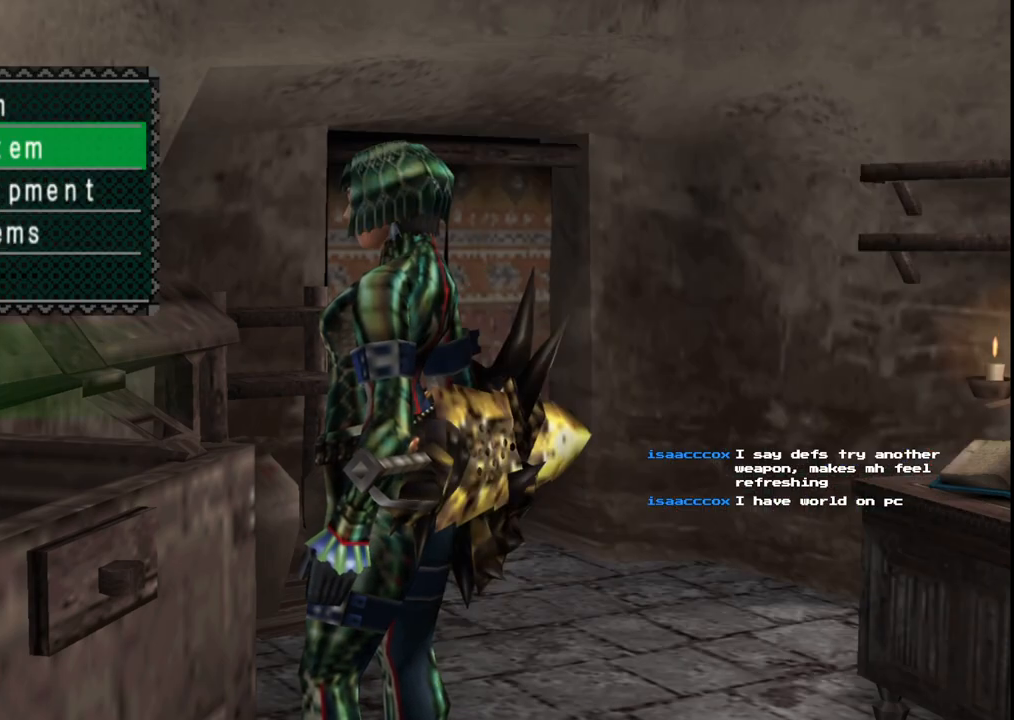
{"buttons": ["B"], "left_stick": "down", "right_stick": "center", "events": [[267, "left_stick", "down"], [300, "B", "down"], [383, "B", "up"], [467, "B", "down"]]}
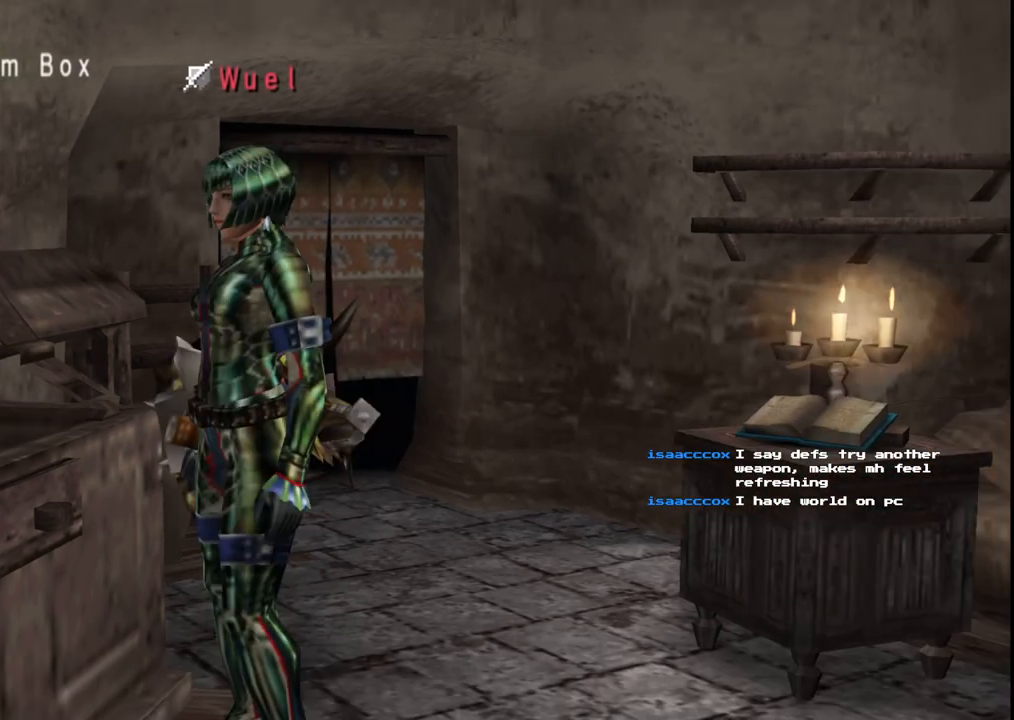
{"buttons": [], "left_stick": "down", "right_stick": "center", "events": [[17, "left_stick", "down-right"], [33, "B", "up"], [150, "R1", "down"], [383, "left_stick", "down"], [467, "R1", "up"]]}
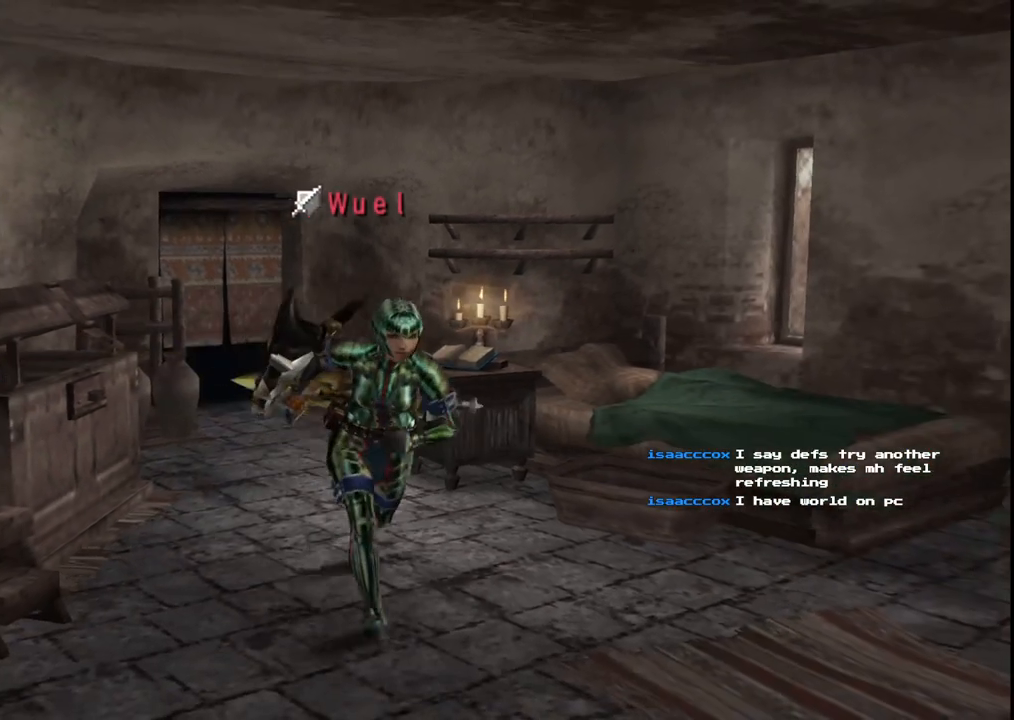
{"buttons": [], "left_stick": "up-left", "right_stick": "center", "events": [[17, "X", "down"], [100, "X", "up"], [100, "left_stick", "down-left"], [167, "X", "down"], [233, "left_stick", "left"], [283, "X", "up"], [350, "left_stick", "up-left"]]}
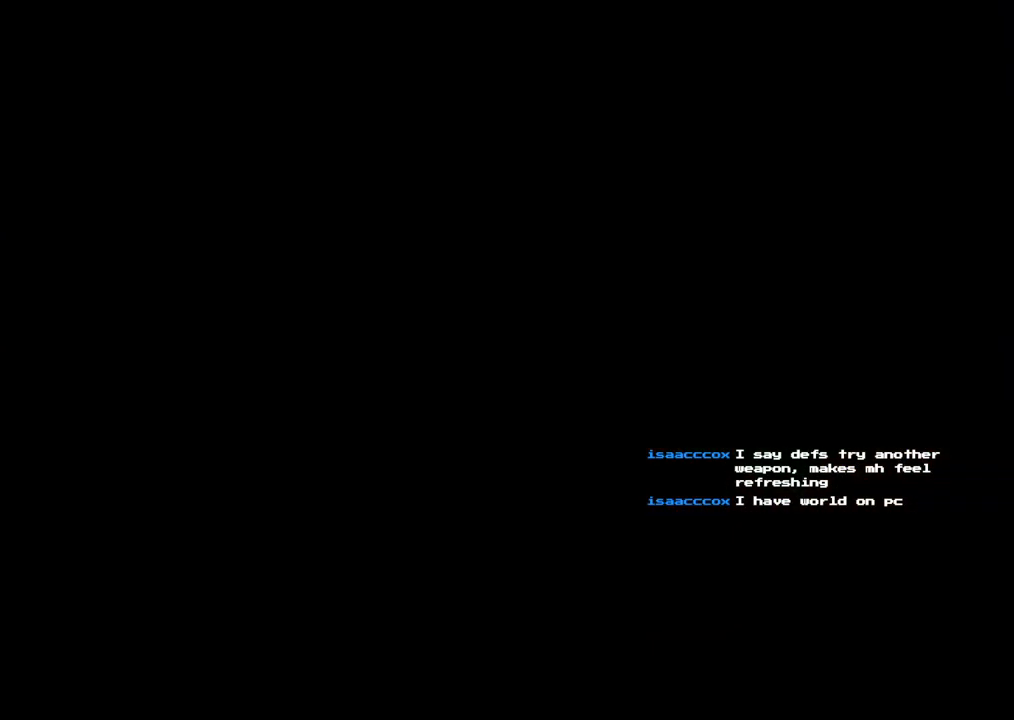
{"buttons": [], "left_stick": "up-left", "right_stick": "center", "events": []}
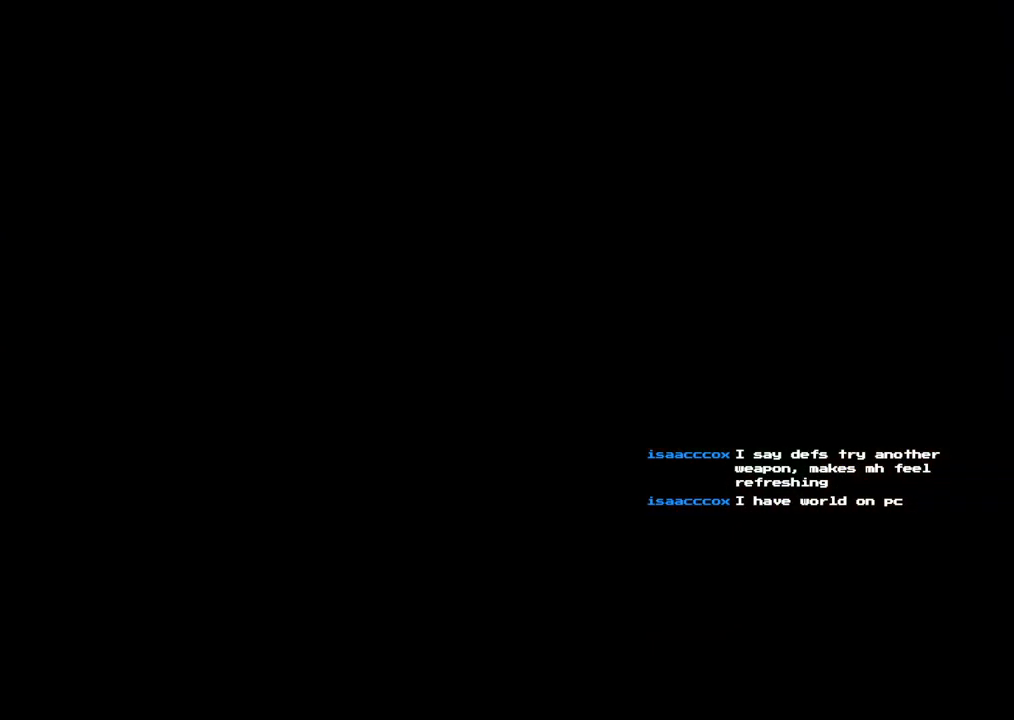
{"buttons": ["R1"], "left_stick": "up", "right_stick": "center", "events": [[250, "left_stick", "up"], [333, "R1", "down"]]}
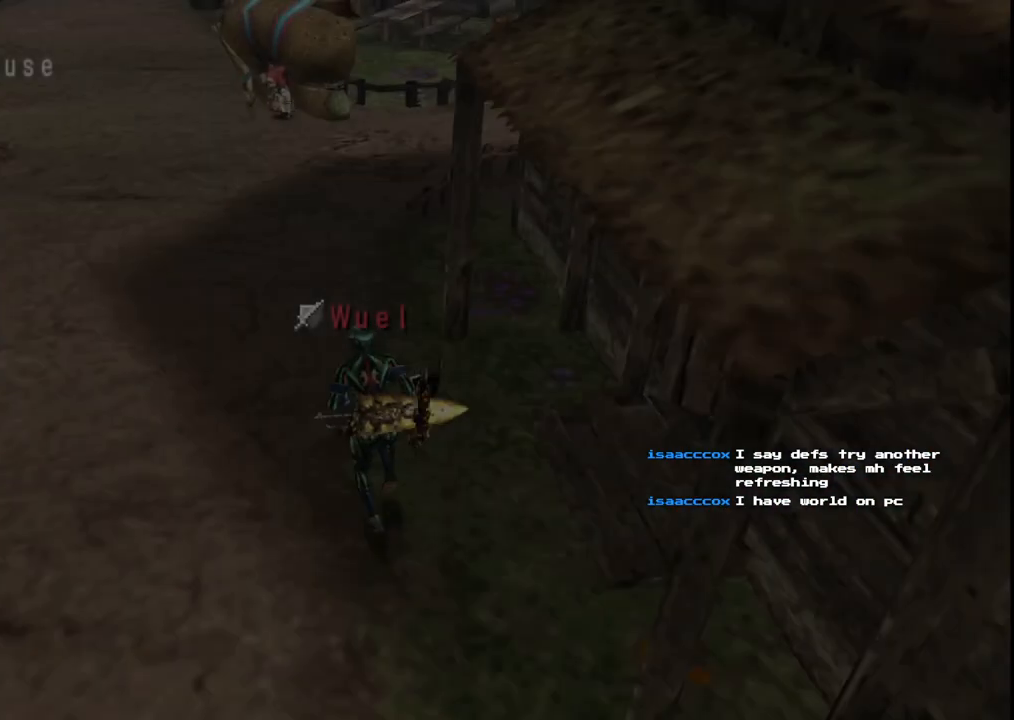
{"buttons": ["R1"], "left_stick": "up", "right_stick": "center", "events": []}
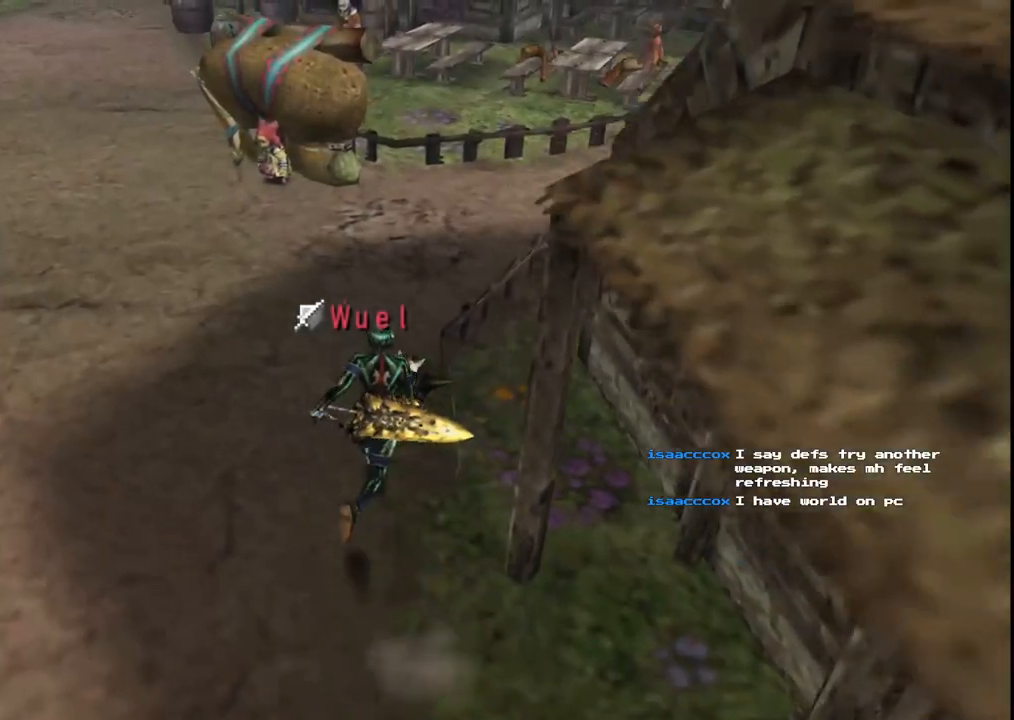
{"buttons": ["R1"], "left_stick": "up-right", "right_stick": "center", "events": [[133, "left_stick", "up-right"]]}
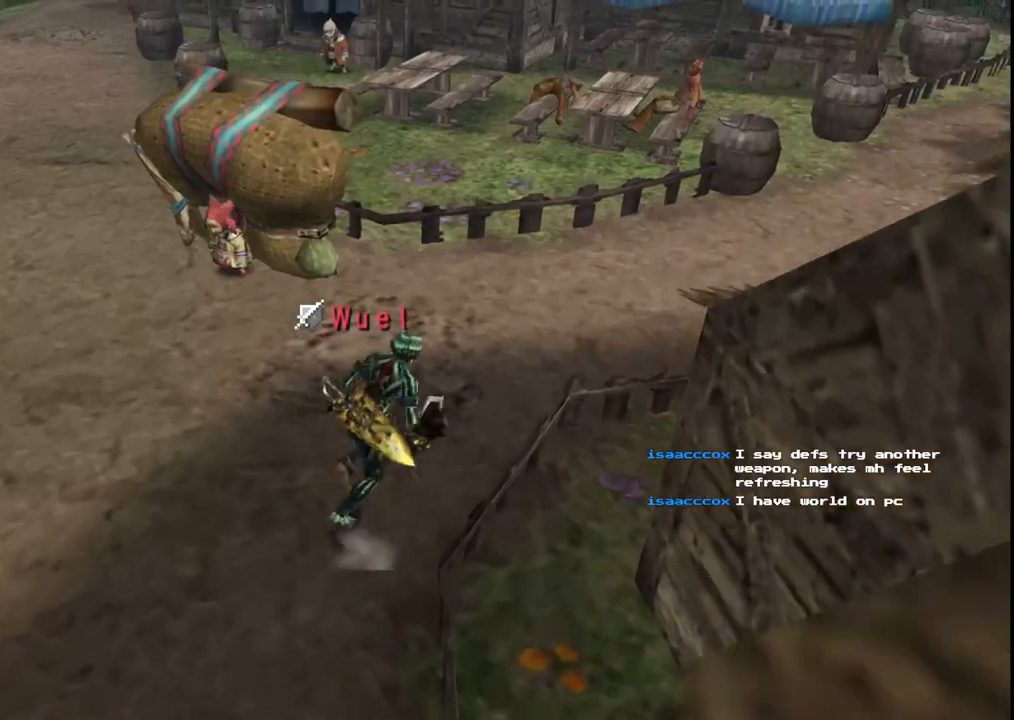
{"buttons": ["R1"], "left_stick": "up-right", "right_stick": "center", "events": []}
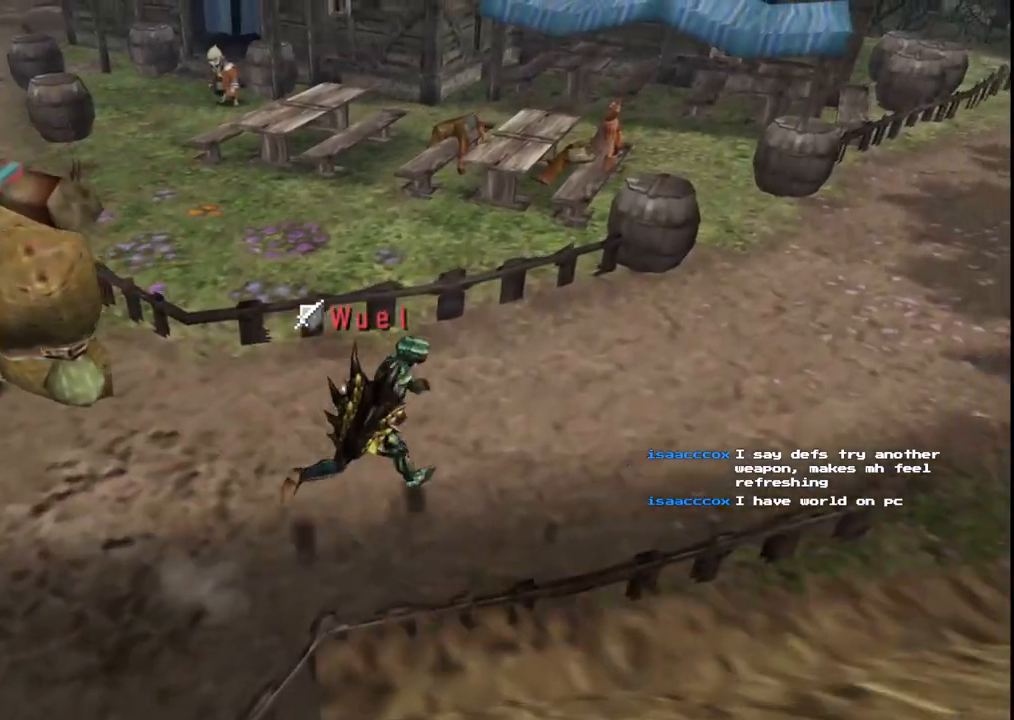
{"buttons": ["R1"], "left_stick": "up-right", "right_stick": "center", "events": []}
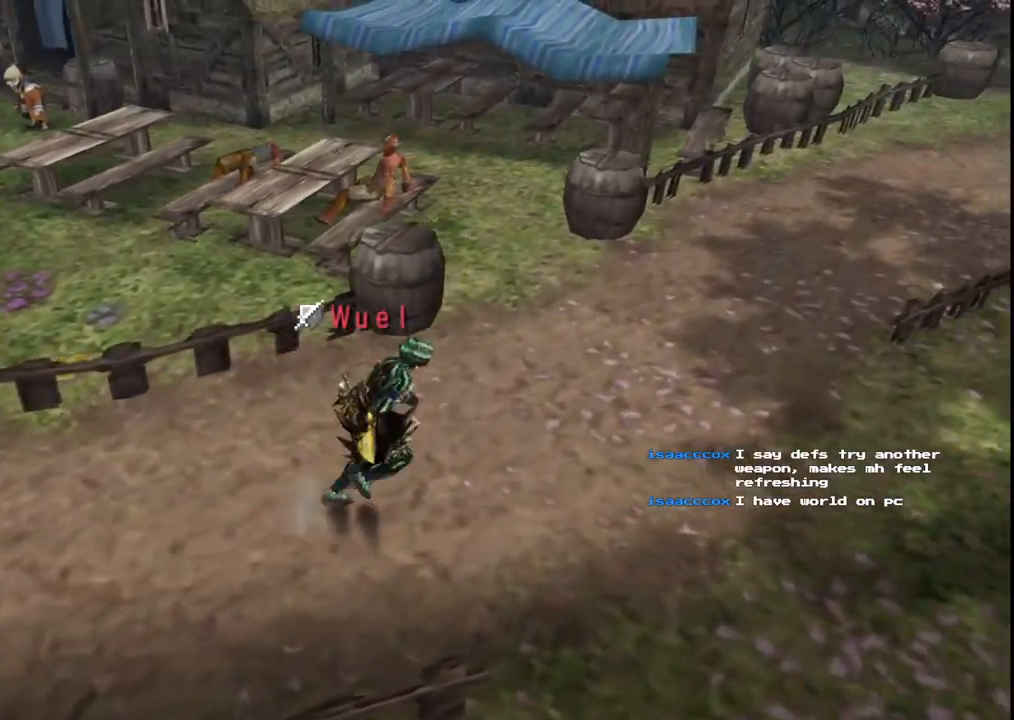
{"buttons": ["R1"], "left_stick": "up-right", "right_stick": "center", "events": []}
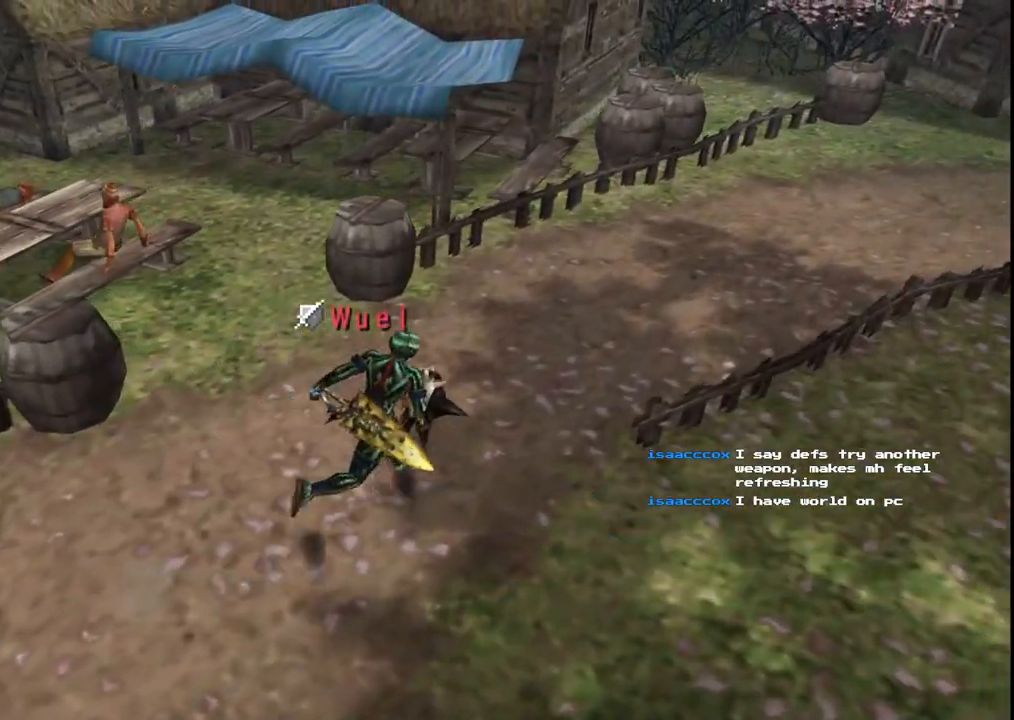
{"buttons": ["R1"], "left_stick": "right", "right_stick": "center", "events": [[350, "left_stick", "right"]]}
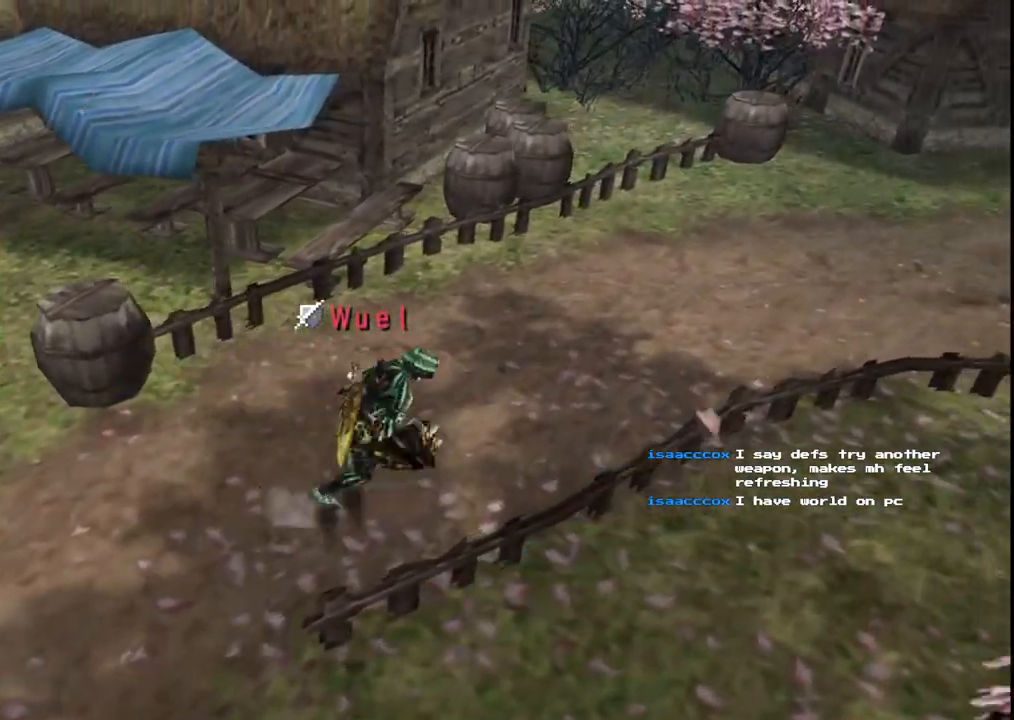
{"buttons": ["R1"], "left_stick": "up-right", "right_stick": "center", "events": [[183, "left_stick", "up-right"]]}
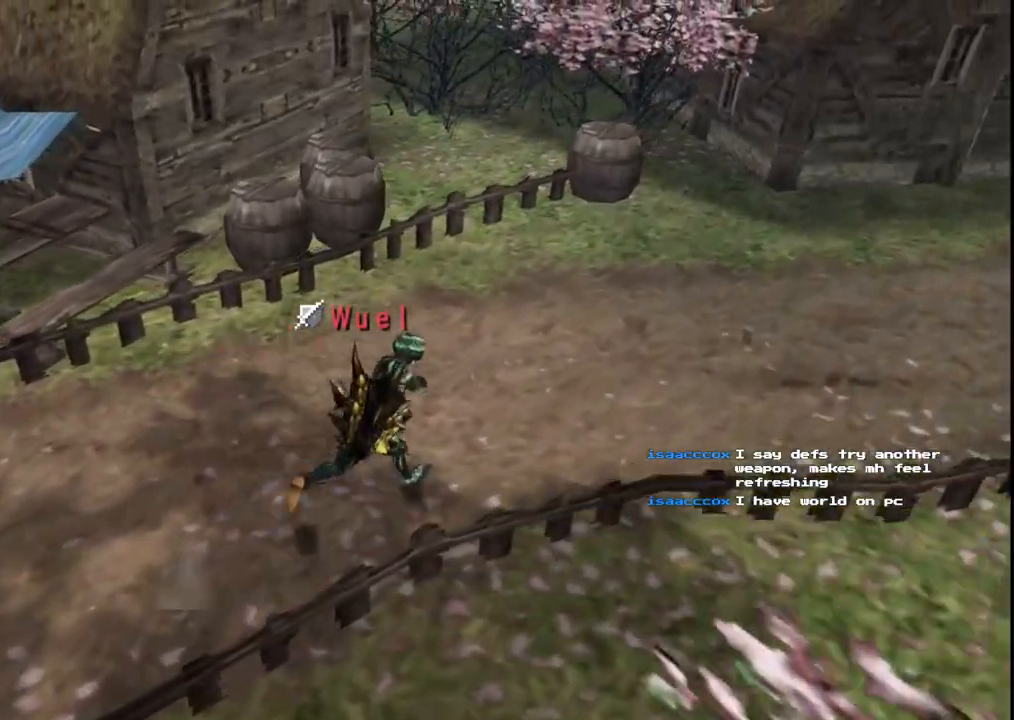
{"buttons": ["R1"], "left_stick": "right", "right_stick": "center", "events": [[133, "left_stick", "right"]]}
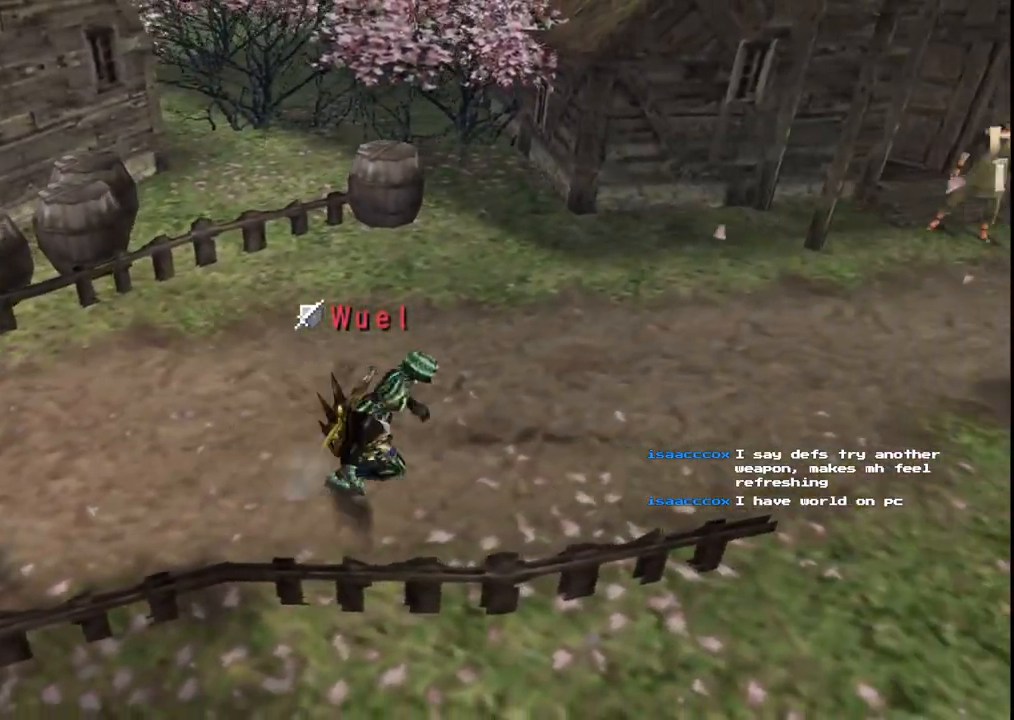
{"buttons": ["R1"], "left_stick": "right", "right_stick": "center", "events": []}
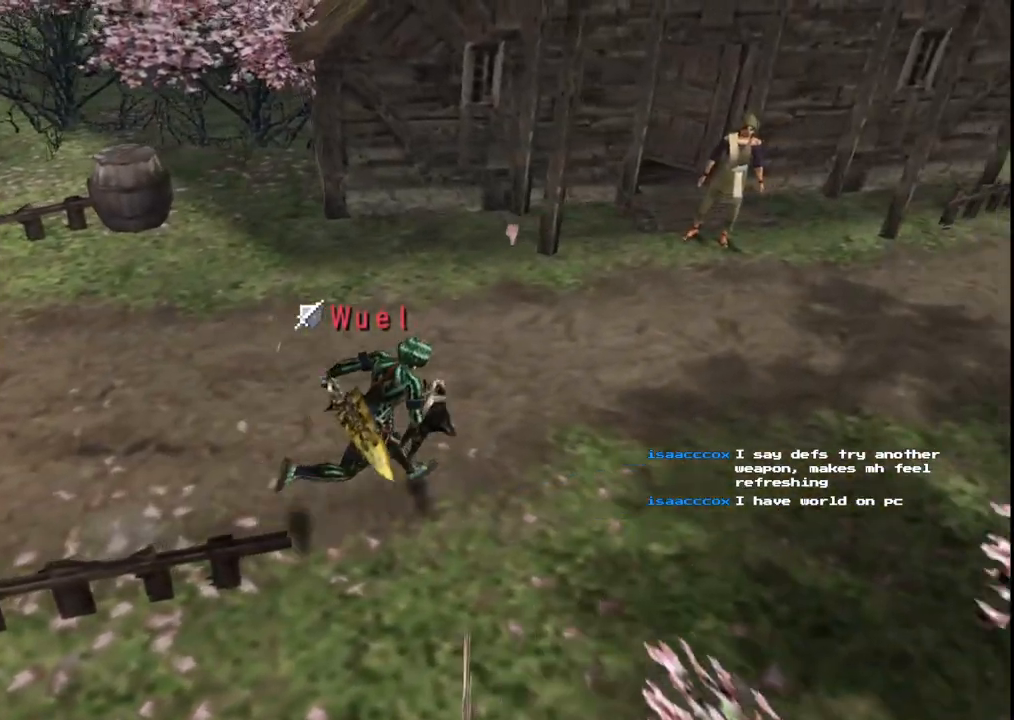
{"buttons": ["R1"], "left_stick": "right", "right_stick": "center", "events": []}
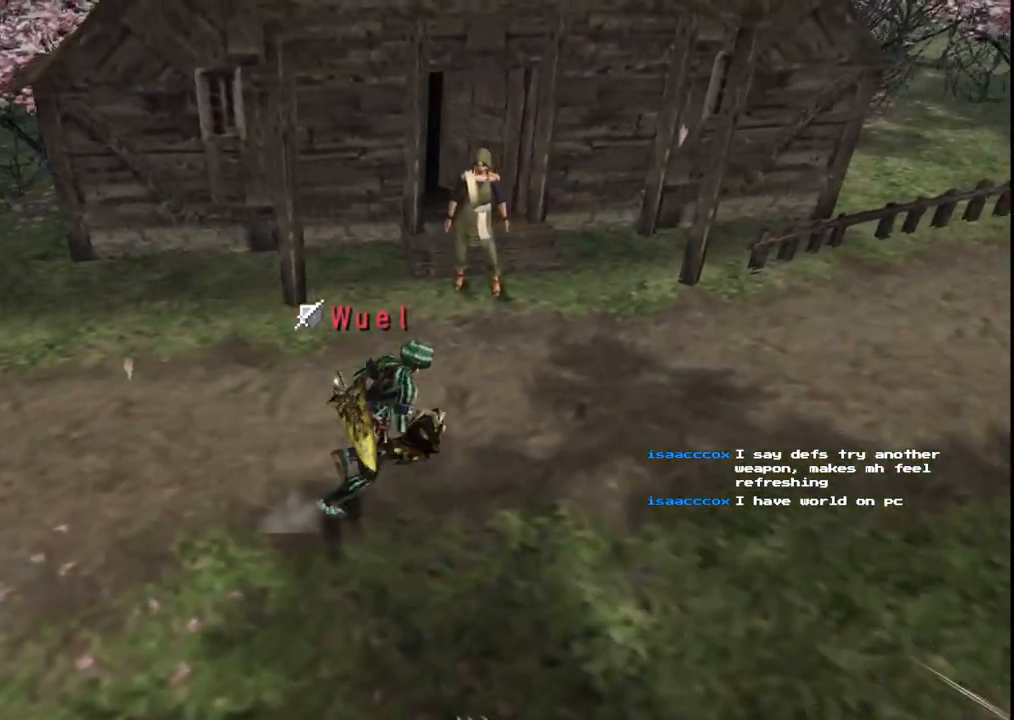
{"buttons": ["R1"], "left_stick": "right", "right_stick": "center", "events": []}
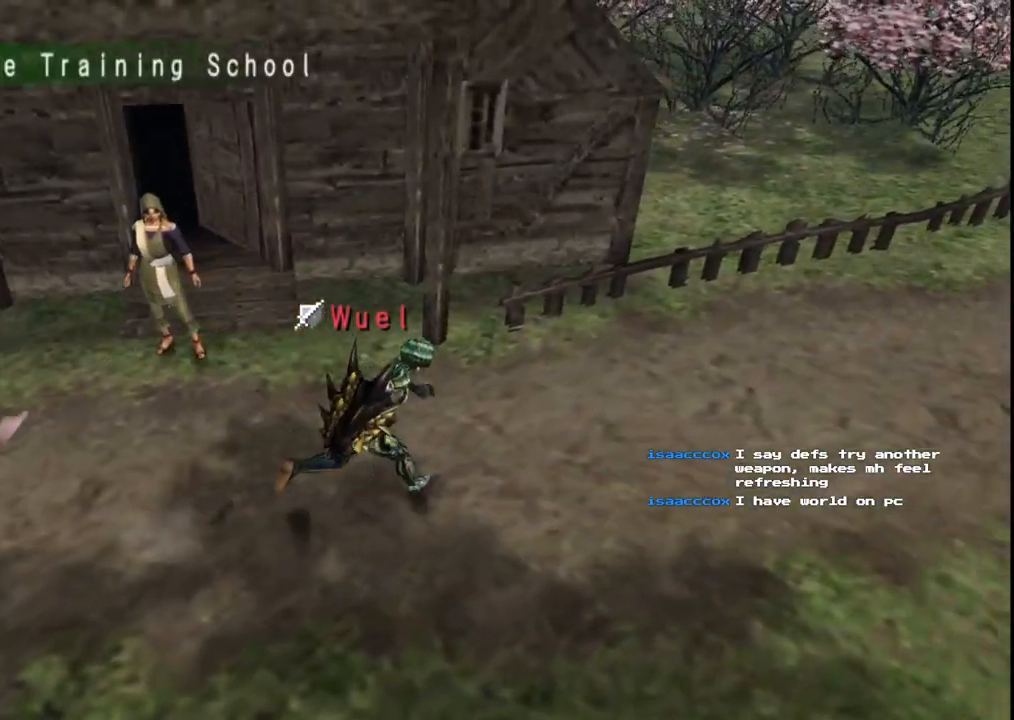
{"buttons": [], "left_stick": "right", "right_stick": "center", "events": [[433, "R1", "up"]]}
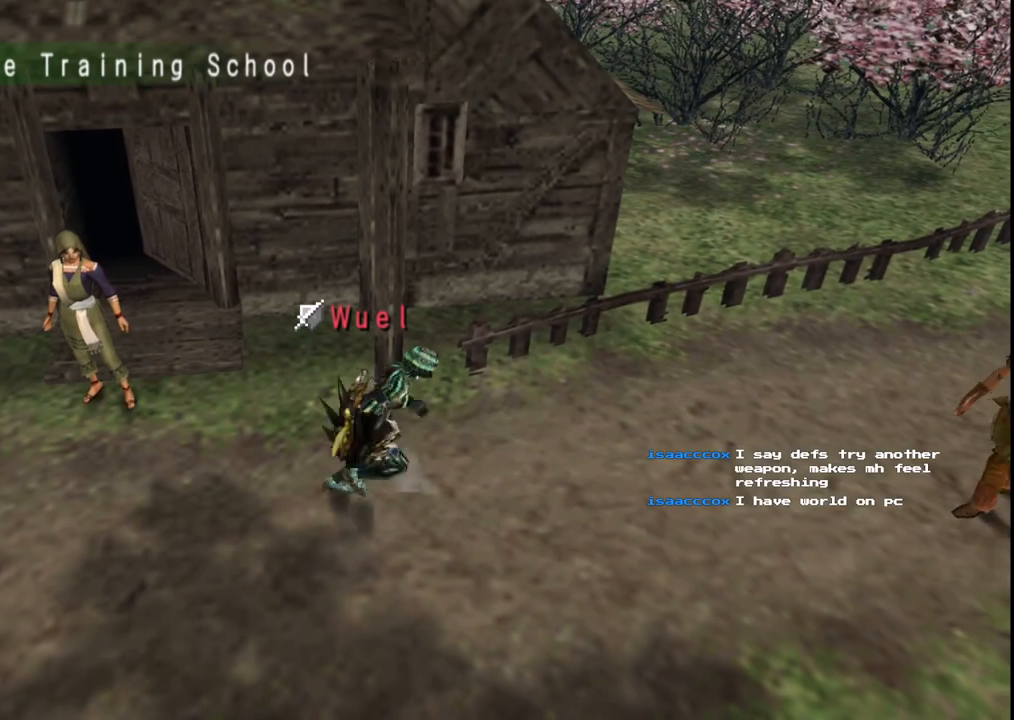
{"buttons": [], "left_stick": "right", "right_stick": "center", "events": []}